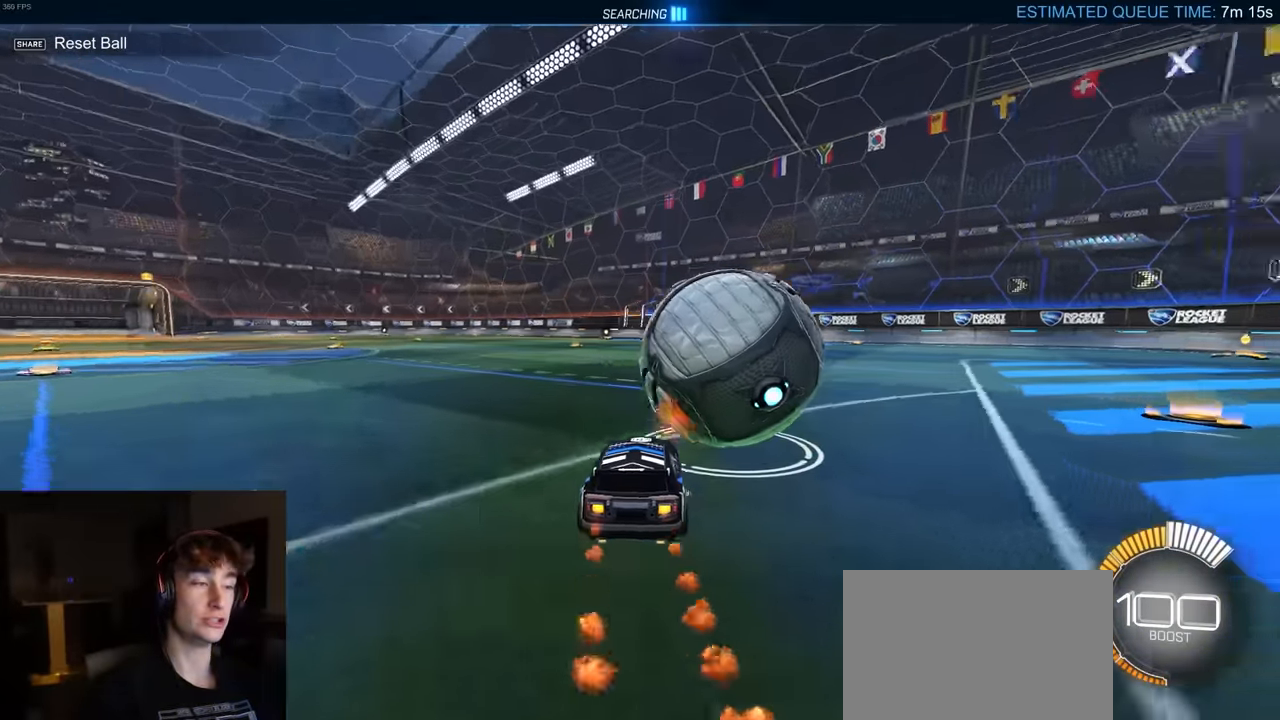
Gameplay with a controller (PlayStation layout); each line is a JSON object with the inputs held at the frame after it. "events" lists button and stick changes between this image and that frame as [ms after this image, input, new state], when the widget could be followed in between. Not read: SELECT.
{"buttons": ["R1", "R2"], "left_stick": "left", "right_stick": "center", "events": [[34, "left_stick", "center"], [184, "R1", "up"], [267, "left_stick", "right"], [384, "left_stick", "center"], [434, "left_stick", "left"], [500, "R1", "down"]]}
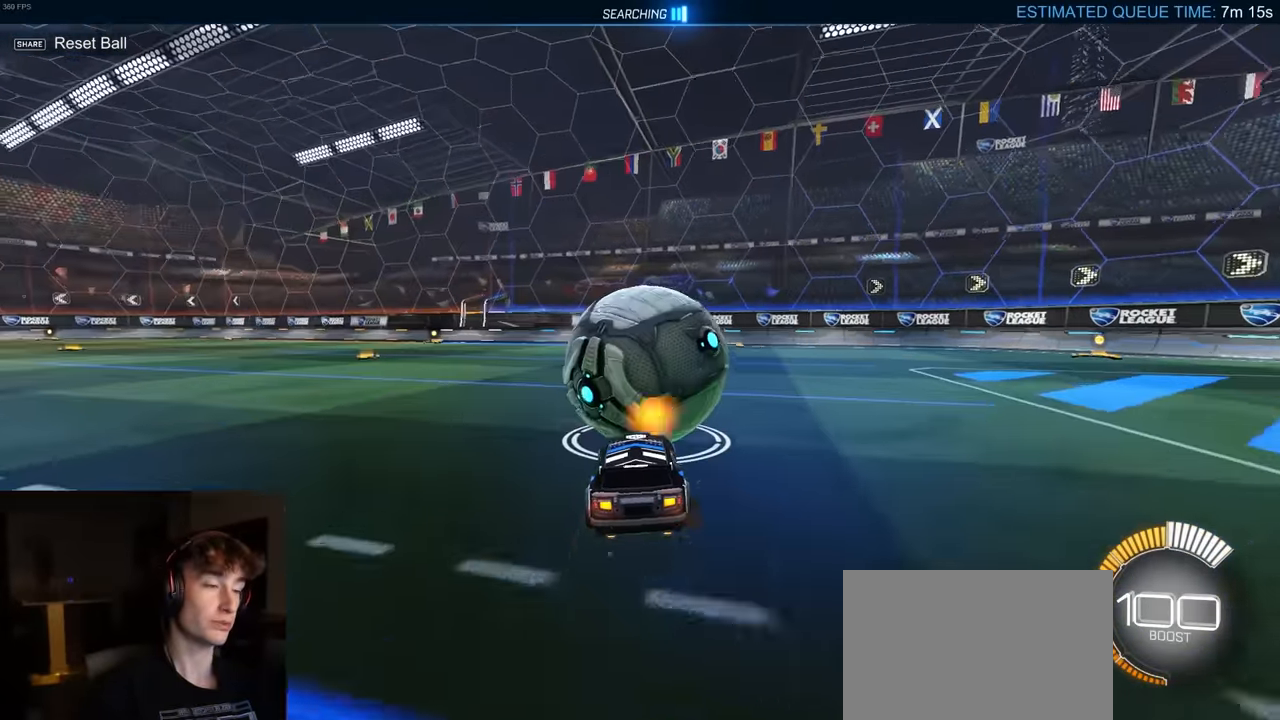
{"buttons": ["R2"], "left_stick": "center", "right_stick": "center", "events": [[50, "left_stick", "center"], [384, "R1", "up"]]}
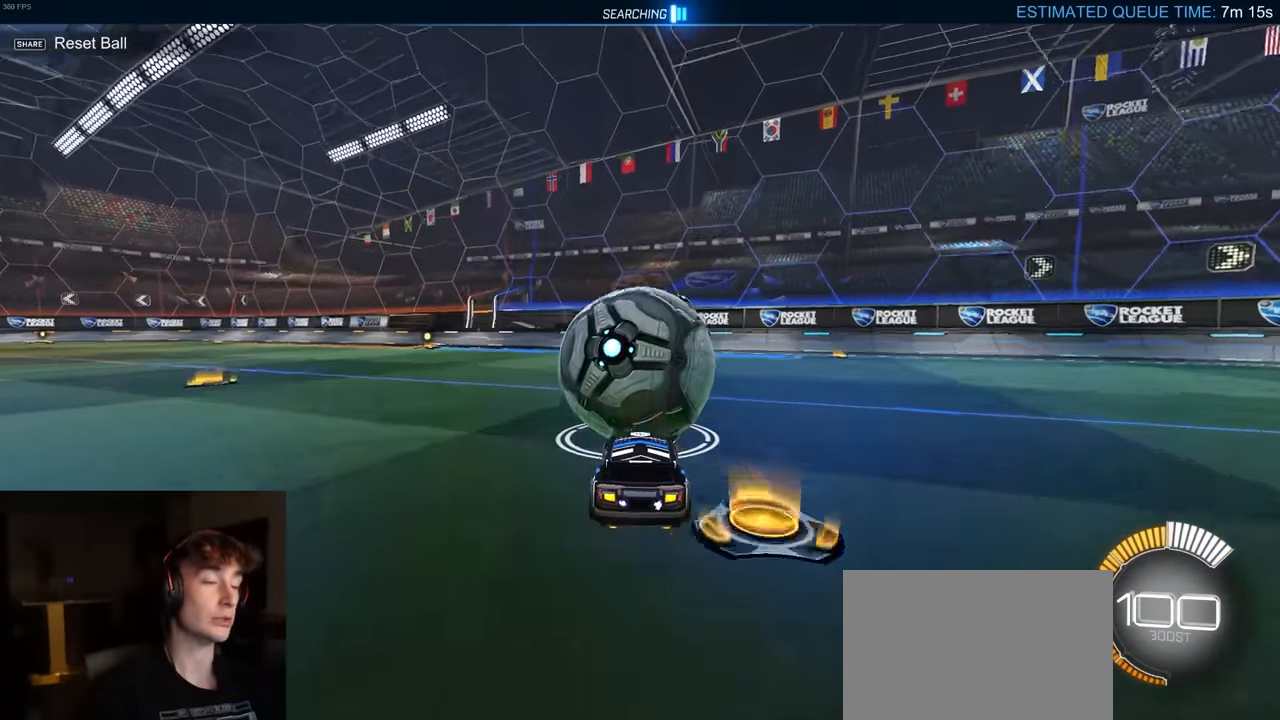
{"buttons": [], "left_stick": "center", "right_stick": "center", "events": [[34, "TRIANGLE", "down"], [67, "R2", "up"], [67, "left_stick", "right"], [117, "TRIANGLE", "up"], [217, "left_stick", "center"]]}
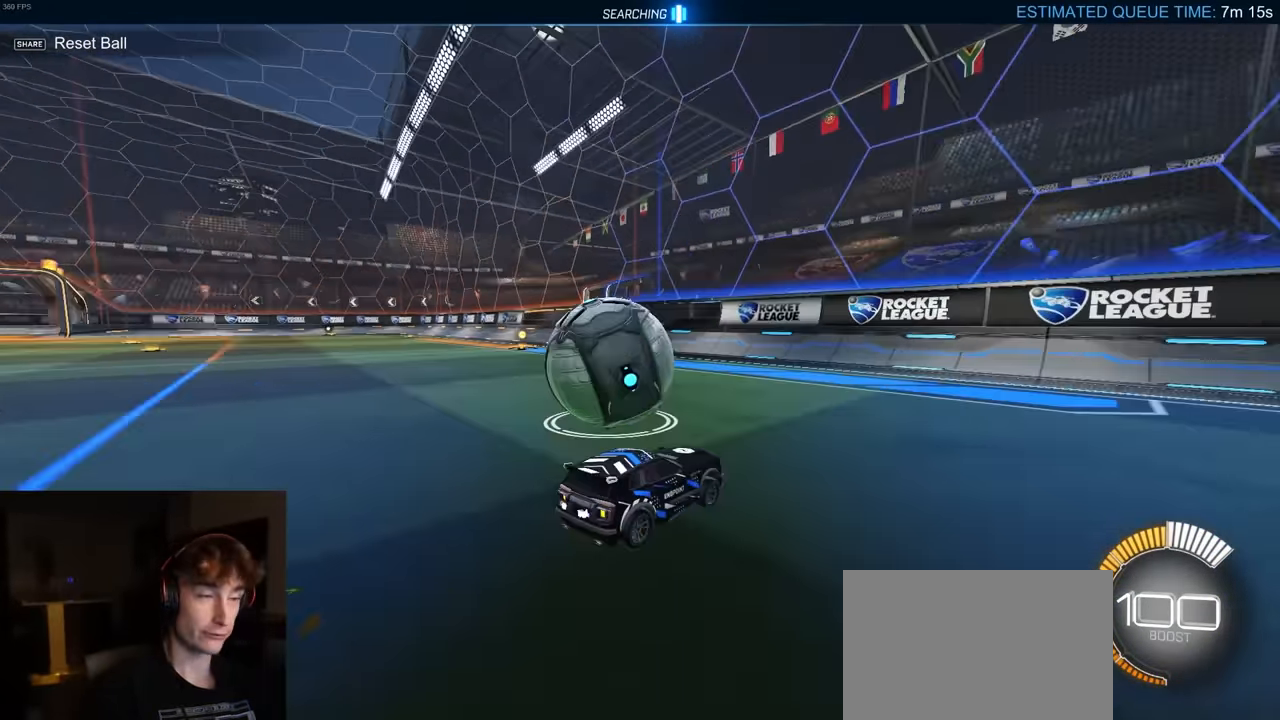
{"buttons": ["R2"], "left_stick": "center", "right_stick": "center", "events": [[84, "left_stick", "left"], [134, "R2", "down"], [250, "R1", "down"], [267, "left_stick", "center"], [434, "R1", "up"]]}
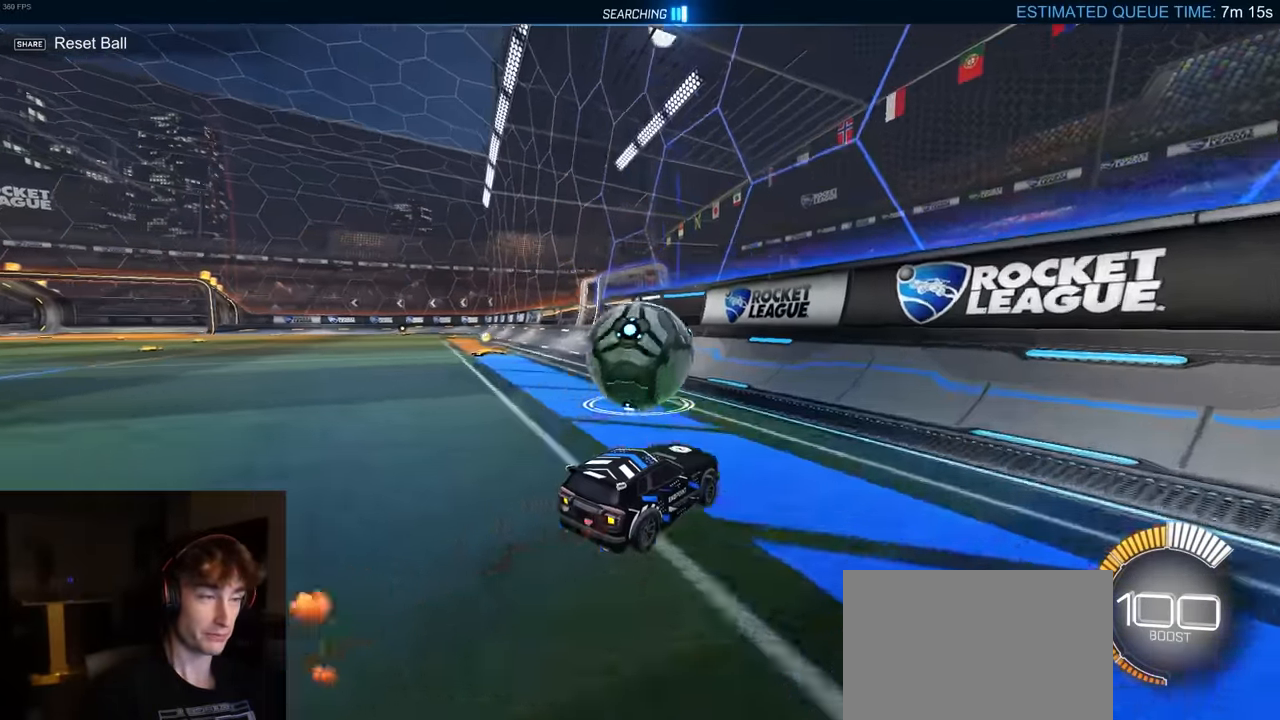
{"buttons": ["CROSS", "R2"], "left_stick": "left", "right_stick": "center", "events": [[67, "left_stick", "left"], [184, "left_stick", "center"], [417, "left_stick", "left"], [467, "CROSS", "down"]]}
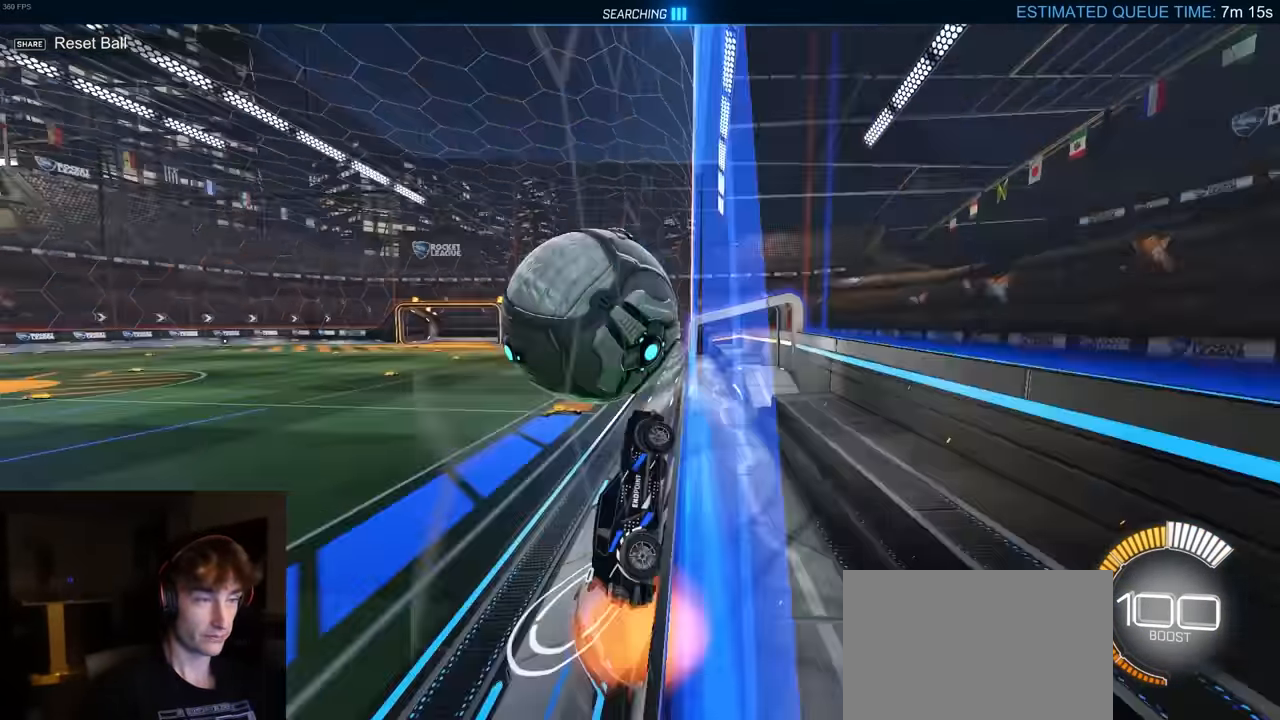
{"buttons": ["CROSS", "R2"], "left_stick": "left", "right_stick": "center", "events": [[250, "CROSS", "up"], [400, "CROSS", "down"]]}
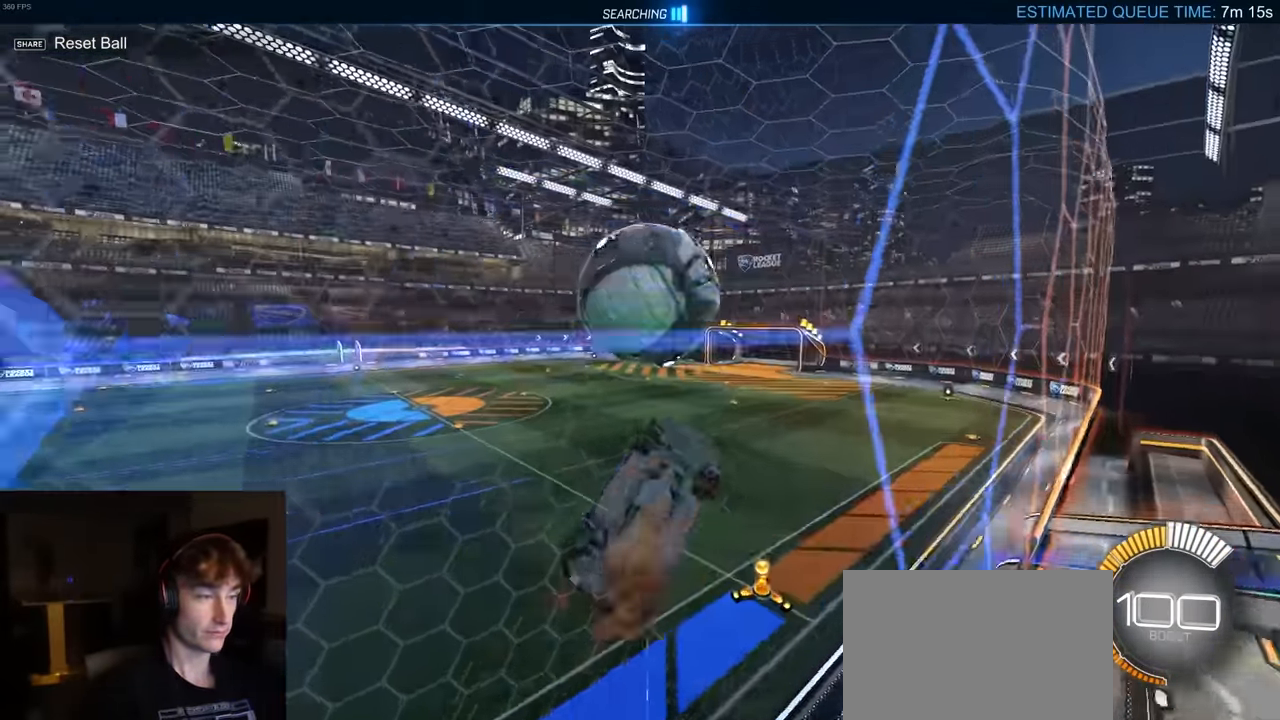
{"buttons": ["TRIANGLE", "R1", "R2"], "left_stick": "center", "right_stick": "center", "events": [[134, "CROSS", "up"], [234, "left_stick", "down"], [250, "R1", "down"], [284, "left_stick", "center"], [417, "TRIANGLE", "down"]]}
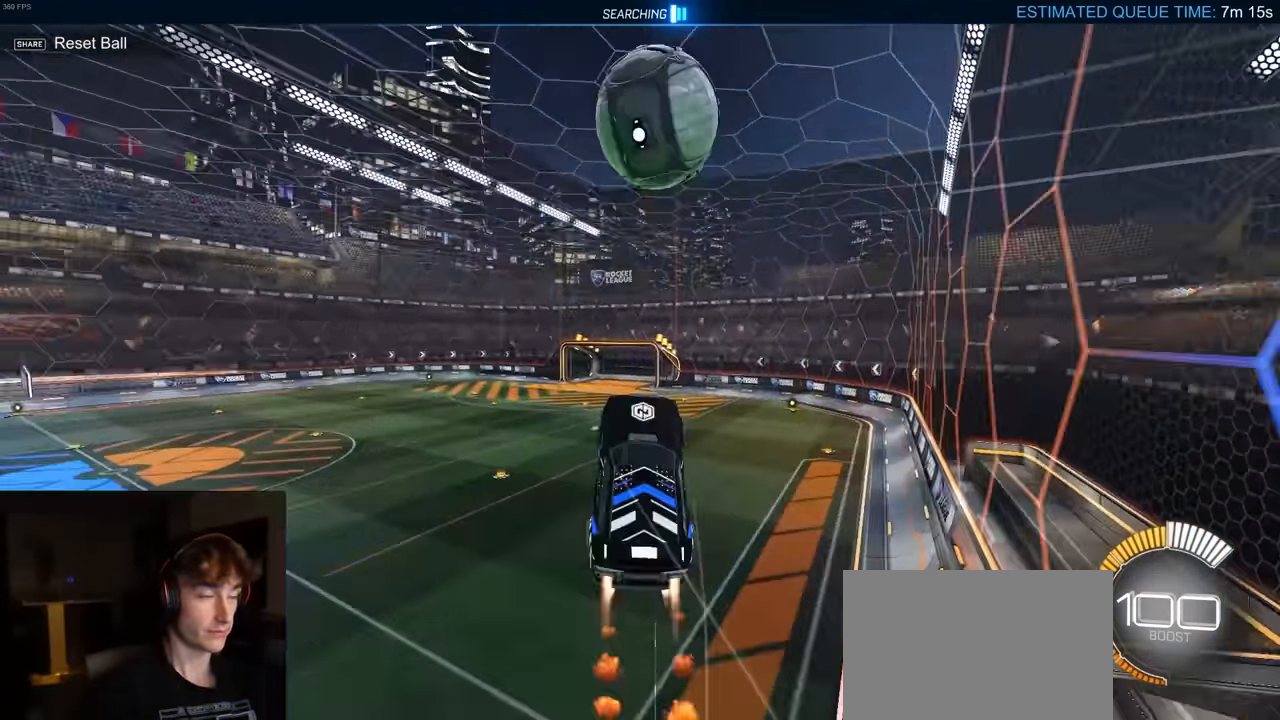
{"buttons": ["R1", "R2"], "left_stick": "center", "right_stick": "center", "events": [[67, "DPAD_UP", "down"], [67, "TRIANGLE", "up"], [84, "R1", "up"], [150, "R2", "up"], [167, "DPAD_UP", "up"], [317, "R1", "down"], [317, "R2", "down"]]}
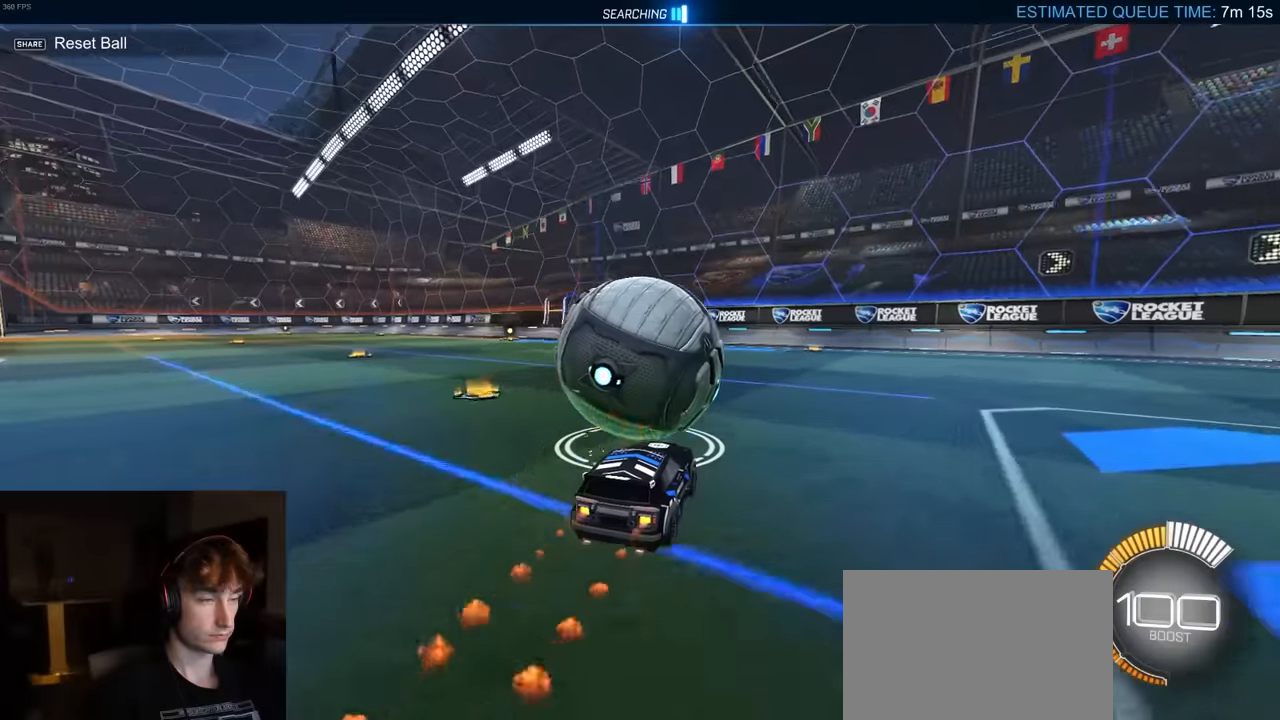
{"buttons": [], "left_stick": "right", "right_stick": "center", "events": [[316, "left_stick", "right"], [333, "R1", "up"], [466, "R2", "up"]]}
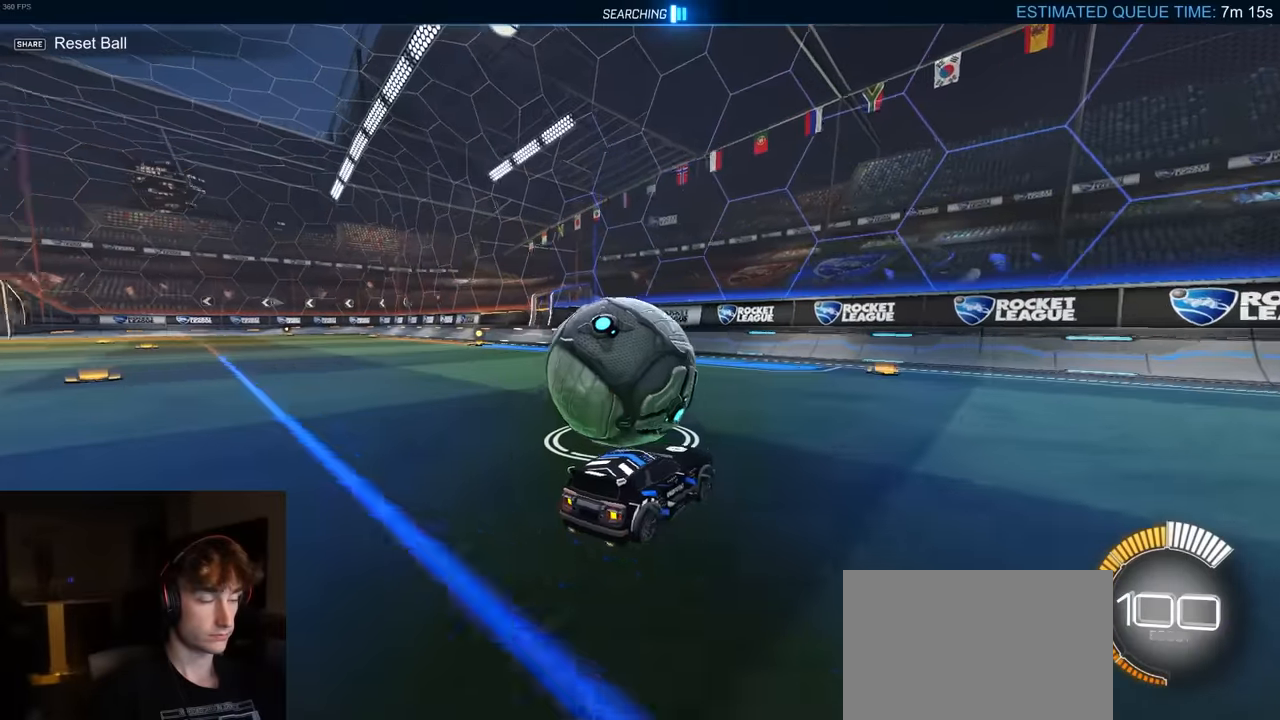
{"buttons": ["R2"], "left_stick": "left", "right_stick": "center", "events": [[66, "left_stick", "center"], [200, "left_stick", "left"], [216, "R2", "down"]]}
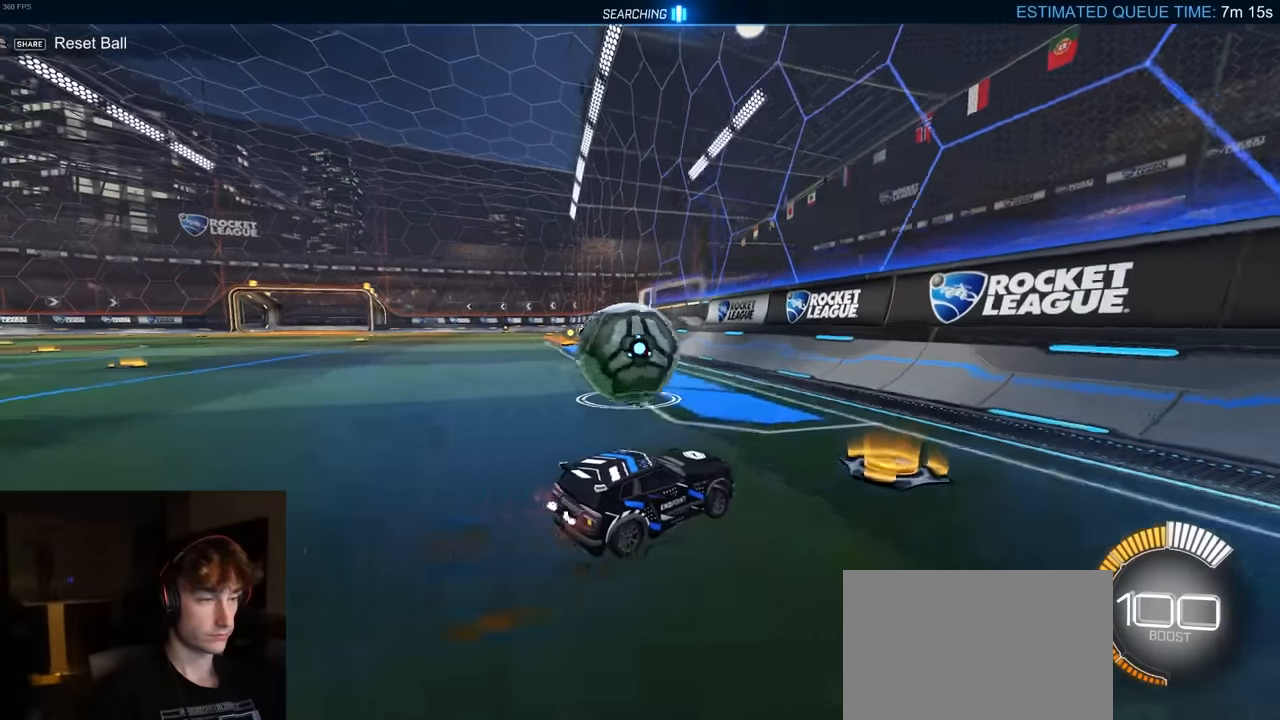
{"buttons": ["R2"], "left_stick": "left", "right_stick": "center", "events": [[50, "R1", "down"], [66, "left_stick", "center"], [183, "R1", "up"], [450, "left_stick", "left"]]}
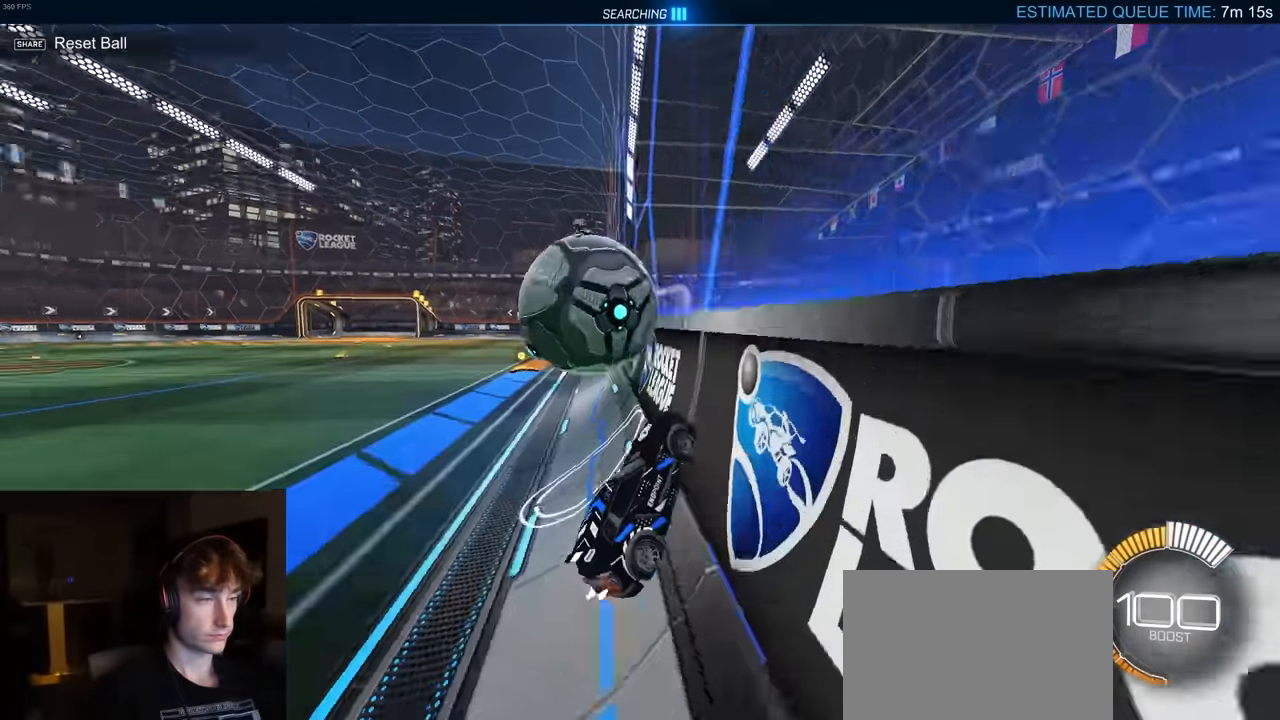
{"buttons": ["R2"], "left_stick": "left", "right_stick": "center", "events": [[50, "CROSS", "down"], [350, "CROSS", "up"]]}
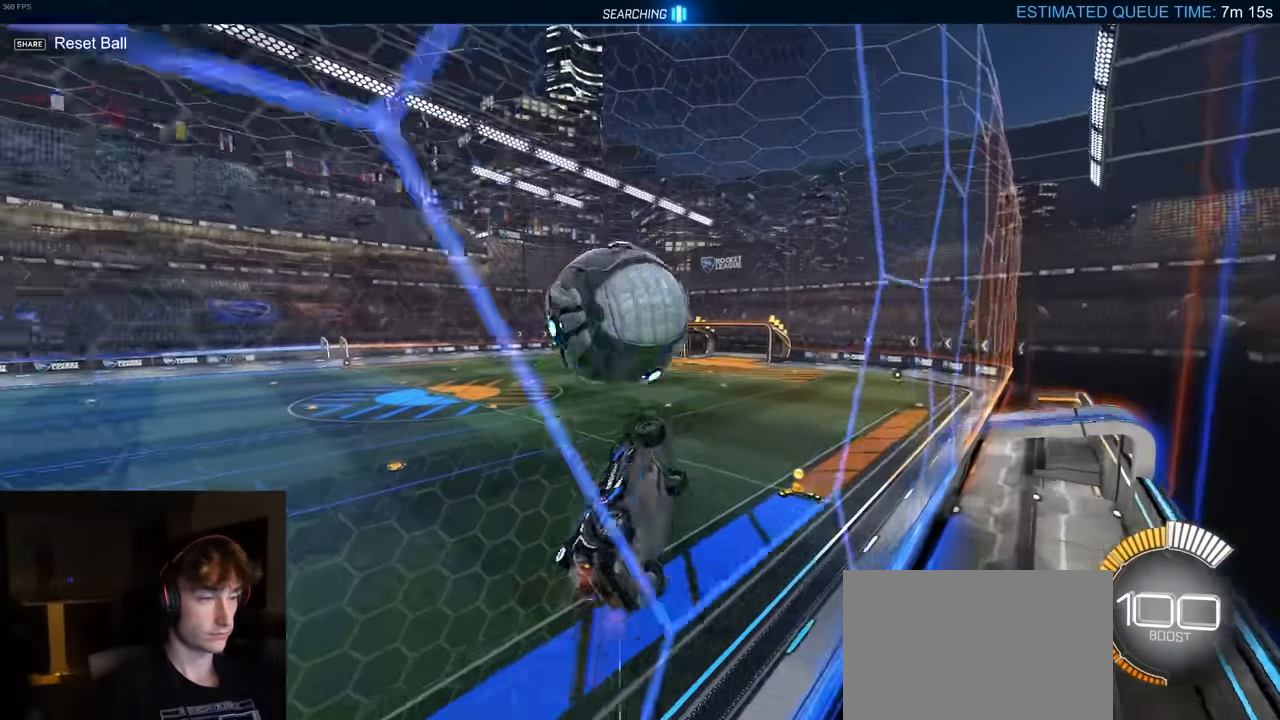
{"buttons": ["R2"], "left_stick": "down-left", "right_stick": "center", "events": [[66, "CROSS", "down"], [366, "CROSS", "up"], [483, "left_stick", "down-left"]]}
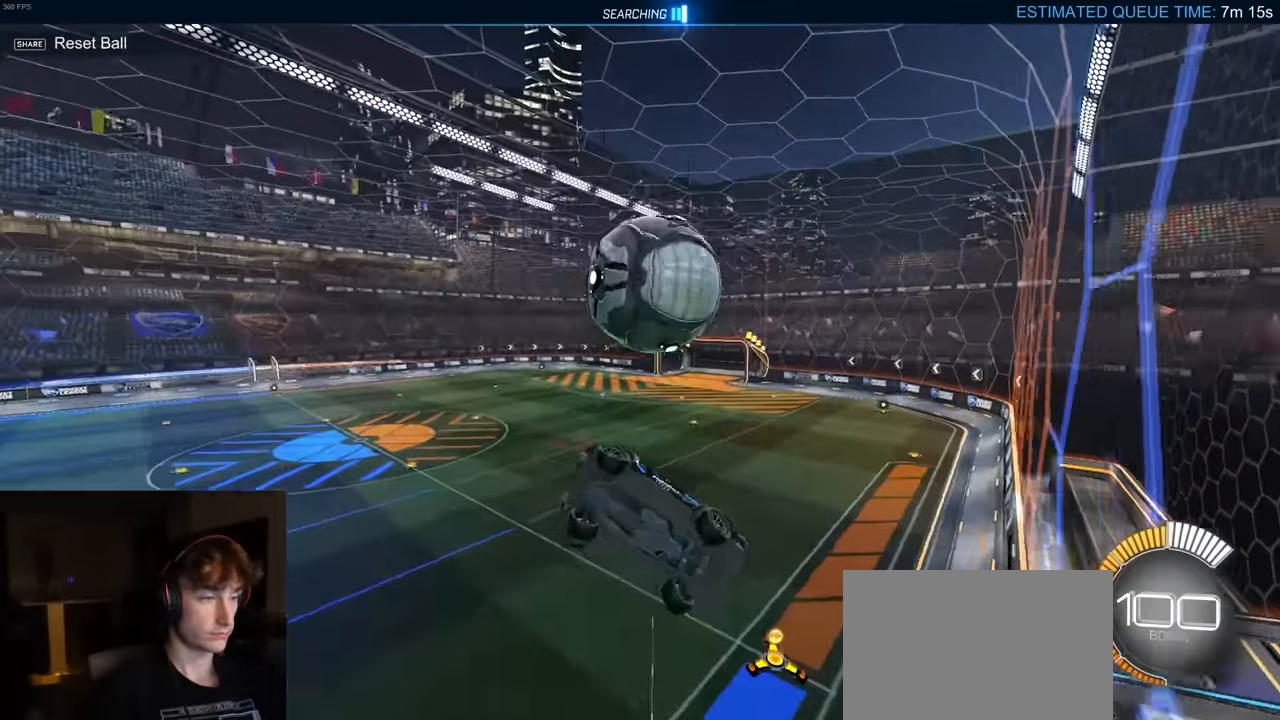
{"buttons": [], "left_stick": "down-left", "right_stick": "center", "events": [[83, "R2", "up"], [133, "left_stick", "down"], [183, "CIRCLE", "down"], [266, "CIRCLE", "up"], [500, "left_stick", "down-left"]]}
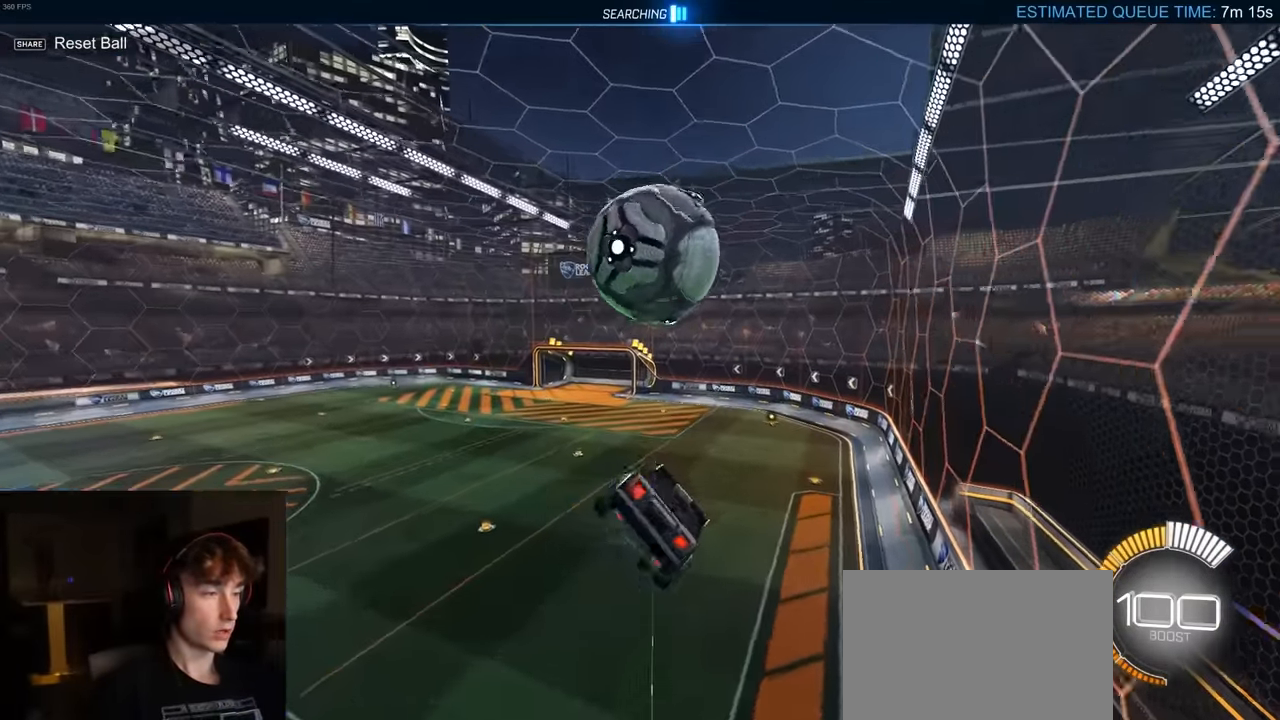
{"buttons": ["CIRCLE", "R1", "R2"], "left_stick": "down-left", "right_stick": "center", "events": [[33, "CIRCLE", "down"], [83, "CIRCLE", "up"], [100, "R1", "down"], [116, "R2", "down"], [150, "CIRCLE", "down"], [250, "left_stick", "up"], [266, "CIRCLE", "up"], [333, "CIRCLE", "down"], [466, "left_stick", "down-left"]]}
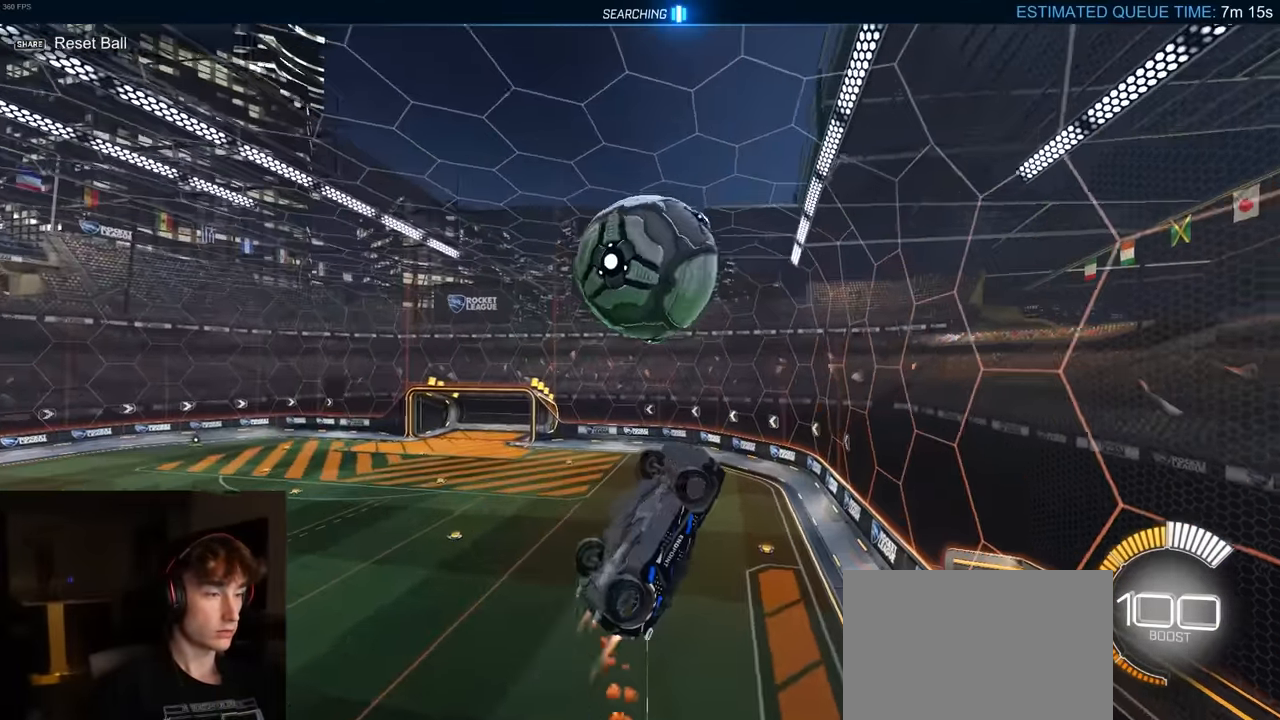
{"buttons": ["R2"], "left_stick": "down-right", "right_stick": "center", "events": [[116, "left_stick", "right"], [200, "R1", "up"], [200, "left_stick", "down"], [266, "left_stick", "down-left"], [283, "CIRCLE", "up"], [500, "left_stick", "down-right"]]}
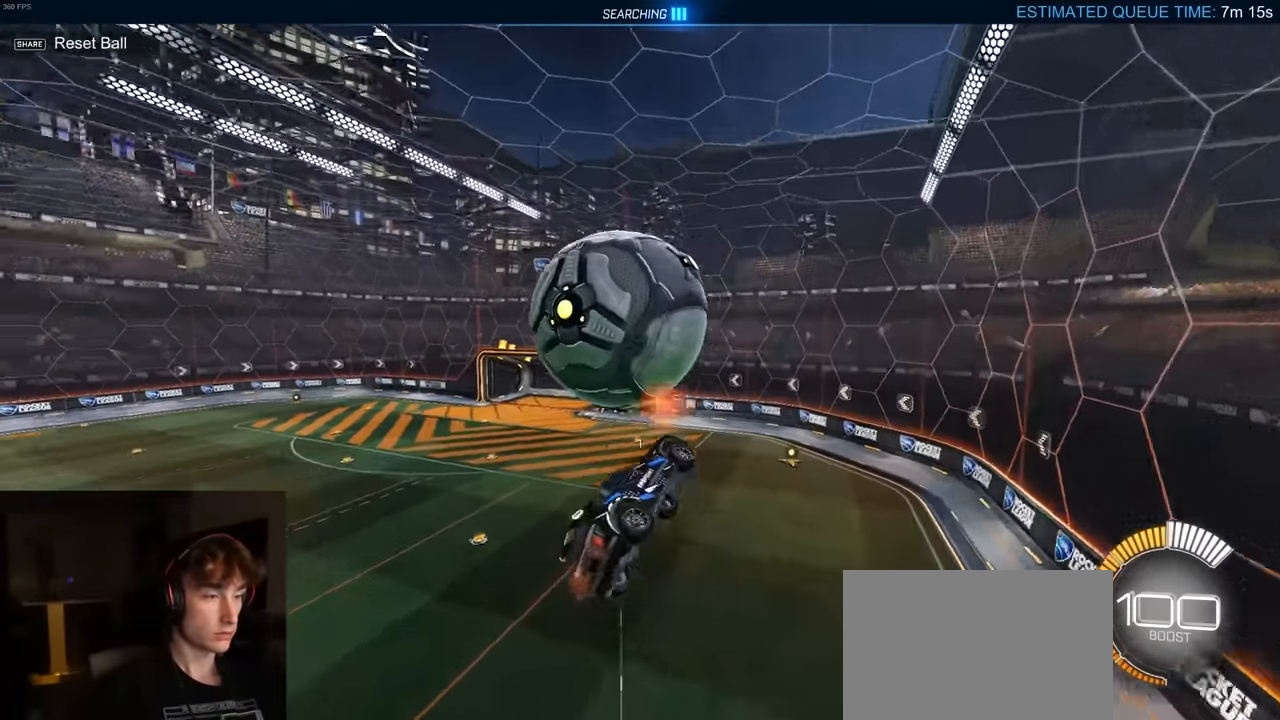
{"buttons": ["R2"], "left_stick": "center", "right_stick": "center", "events": [[66, "SQUARE", "down"], [133, "left_stick", "up"], [150, "R1", "down"], [250, "R1", "up"], [266, "SQUARE", "up"], [333, "left_stick", "center"]]}
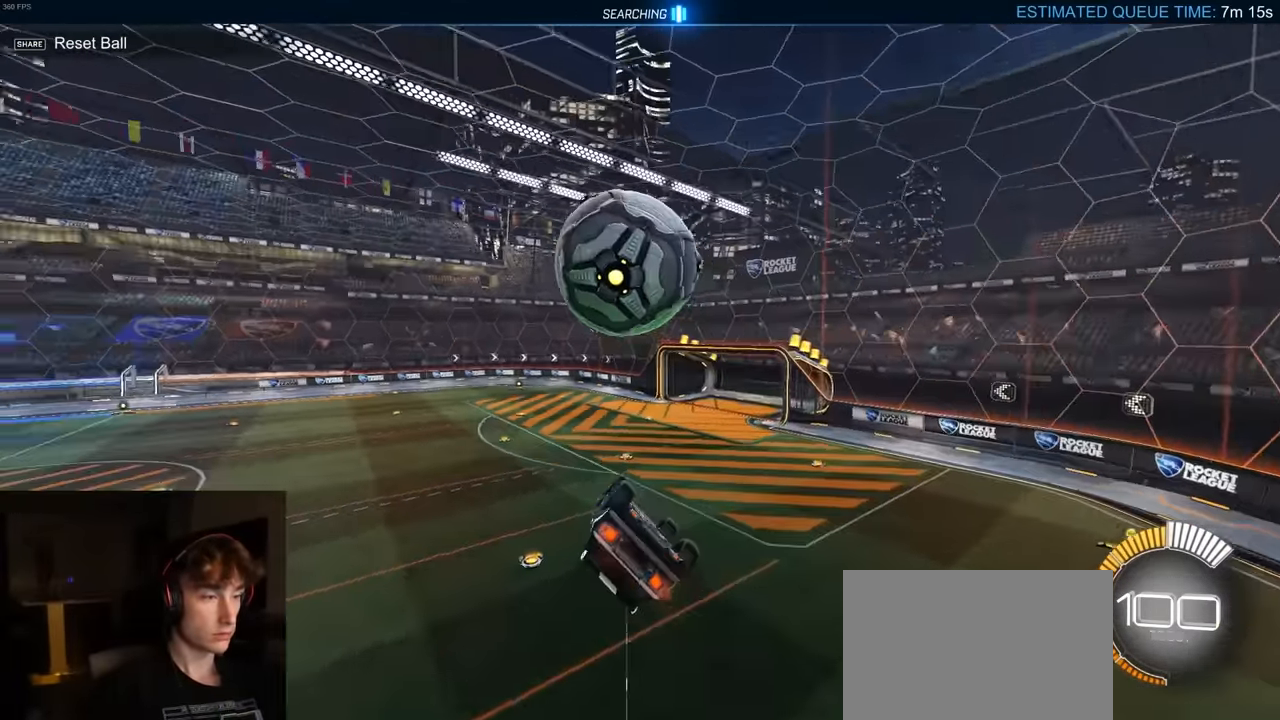
{"buttons": ["R2"], "left_stick": "down-left", "right_stick": "center", "events": [[66, "left_stick", "up"], [100, "R1", "down"], [116, "CROSS", "down"], [150, "L3", "down"], [200, "left_stick", "up-right"], [250, "R1", "up"], [266, "CROSS", "up"], [266, "left_stick", "down-right"], [316, "L3", "up"], [333, "R1", "down"], [433, "left_stick", "down-left"], [466, "R1", "up"]]}
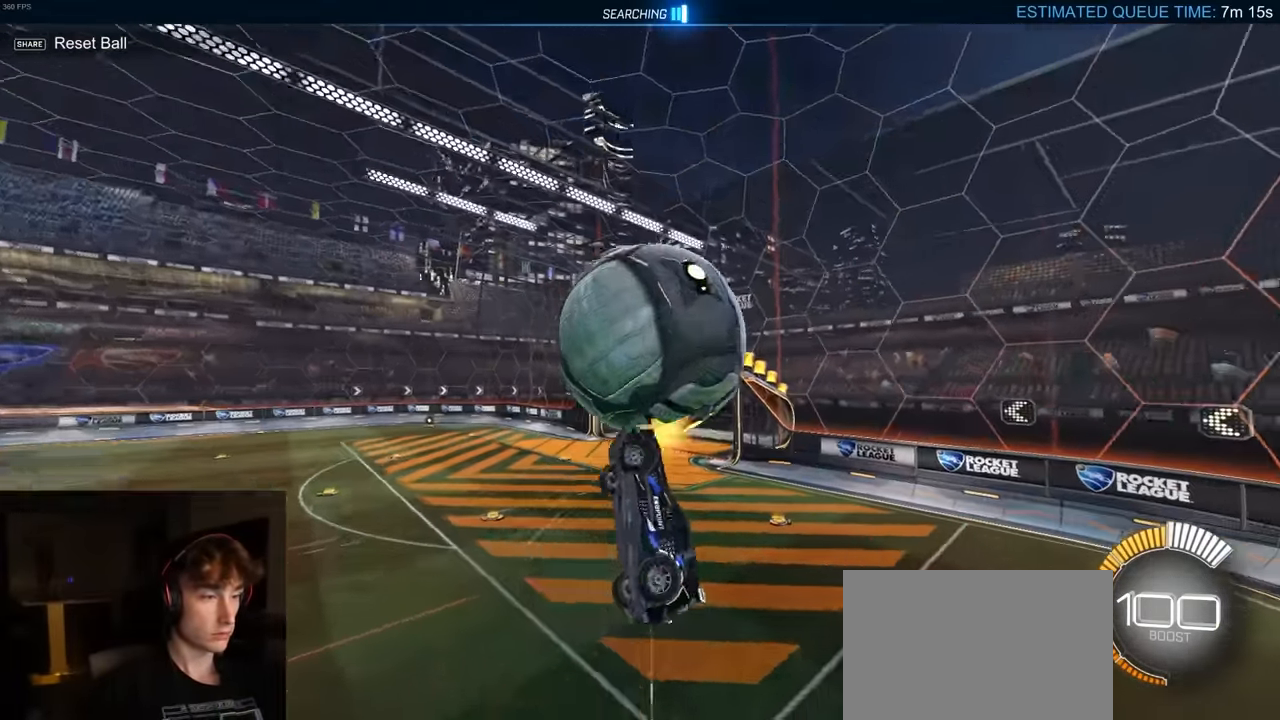
{"buttons": ["R1", "R2"], "left_stick": "down", "right_stick": "center", "events": [[83, "L3", "down"], [100, "left_stick", "down"], [283, "R1", "down"], [366, "R1", "up"], [433, "L3", "up"], [500, "R1", "down"]]}
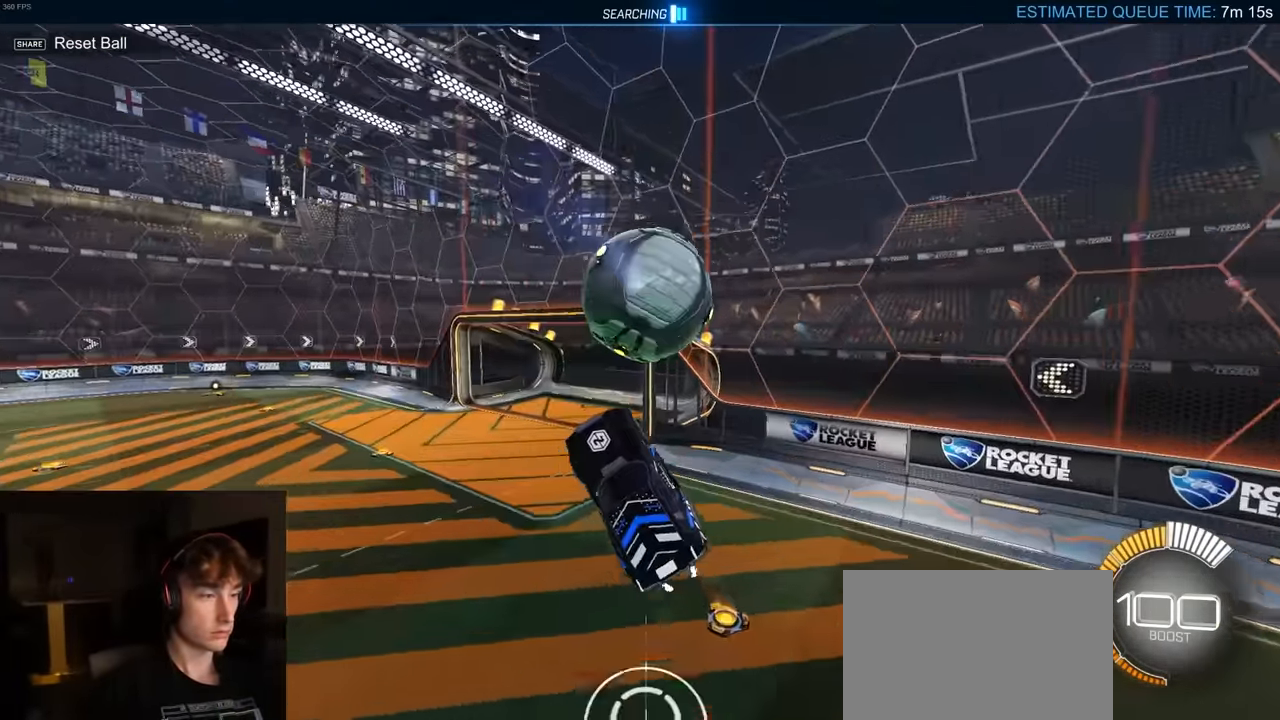
{"buttons": ["R2"], "left_stick": "center", "right_stick": "center", "events": [[66, "R1", "up"], [100, "R1", "down"], [100, "left_stick", "up-left"], [133, "R1", "up"], [233, "R1", "down"], [316, "R1", "up"], [400, "left_stick", "center"]]}
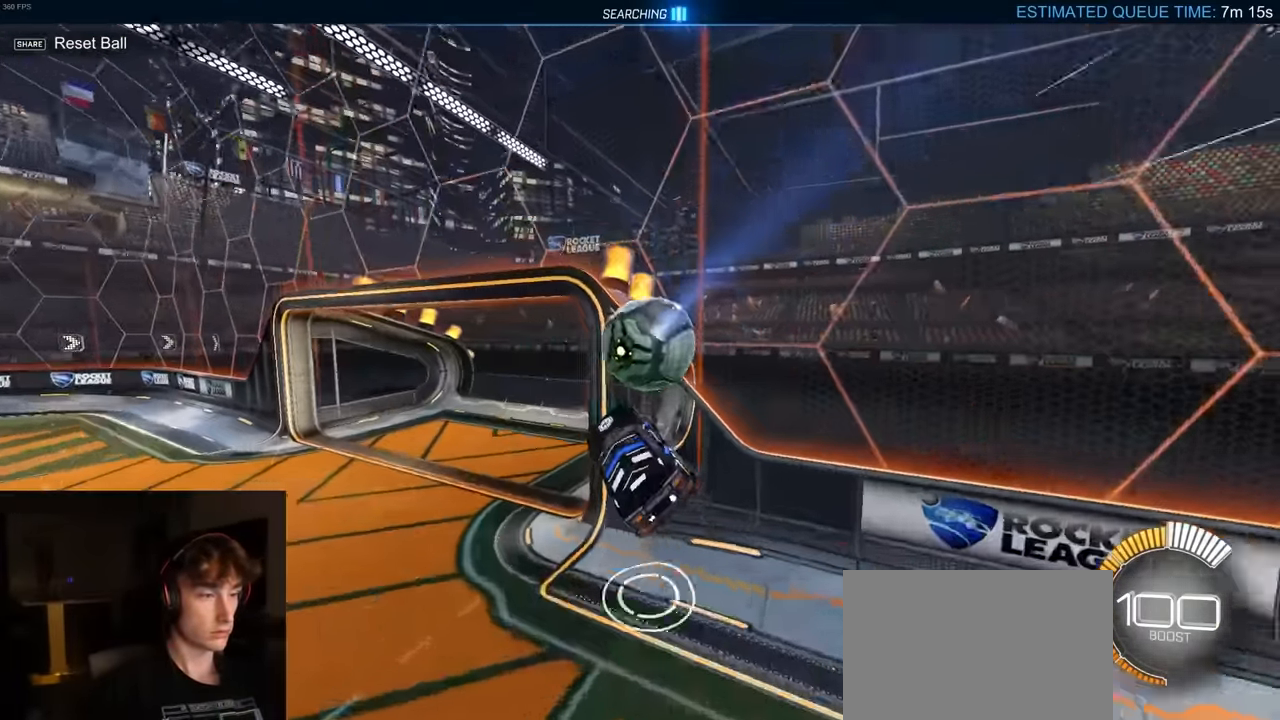
{"buttons": ["R2"], "left_stick": "center", "right_stick": "center", "events": [[16, "R1", "down"], [83, "left_stick", "down-left"], [216, "R1", "up"], [383, "left_stick", "center"]]}
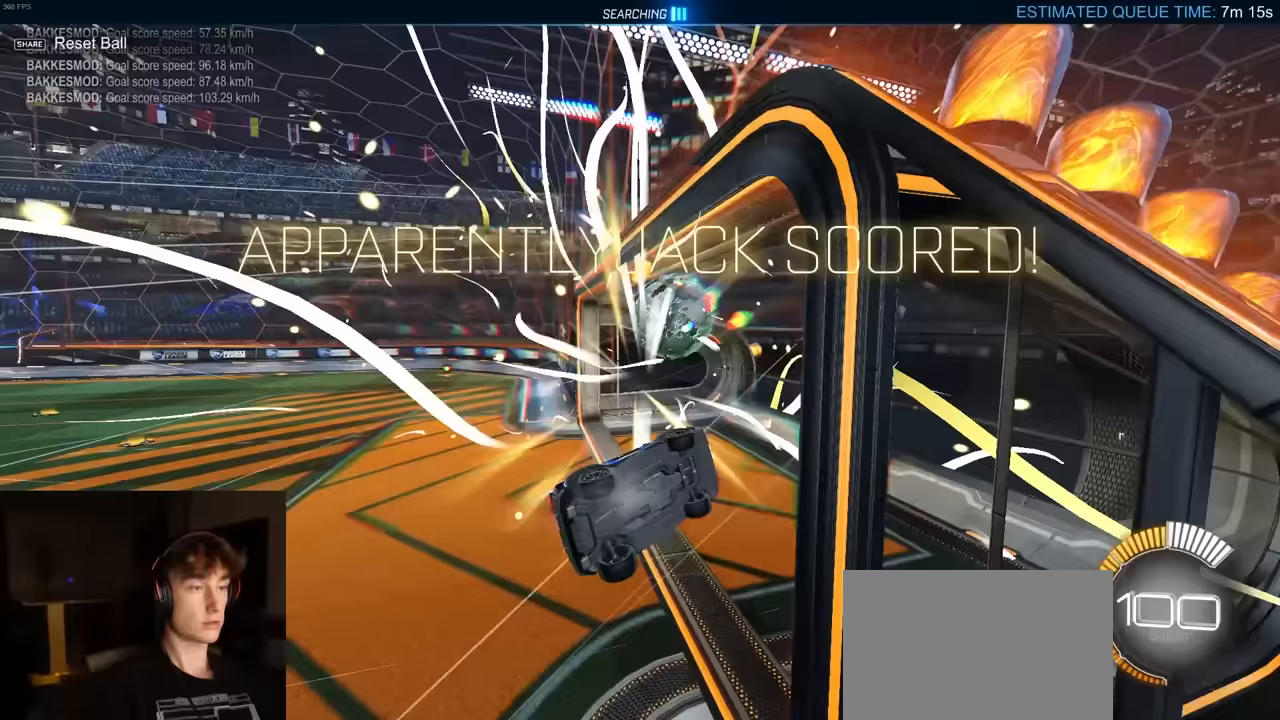
{"buttons": [], "left_stick": "center", "right_stick": "center", "events": [[183, "R2", "up"]]}
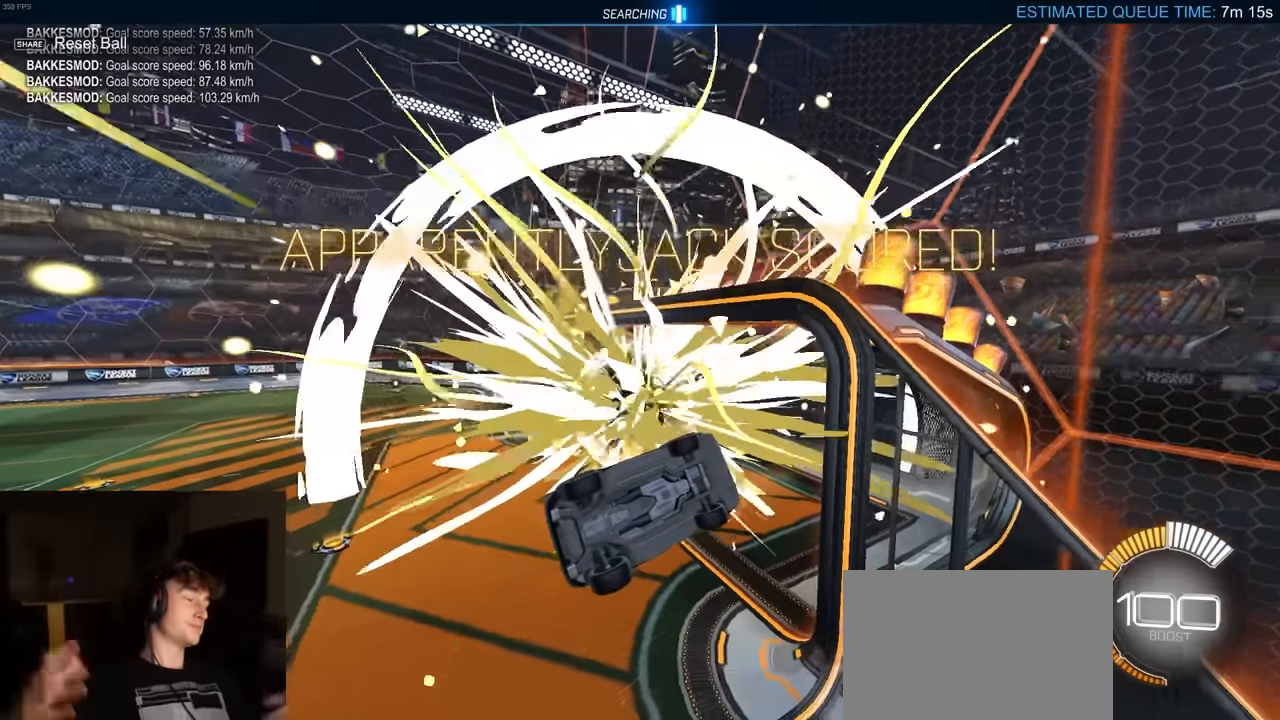
{"buttons": [], "left_stick": "center", "right_stick": "center", "events": []}
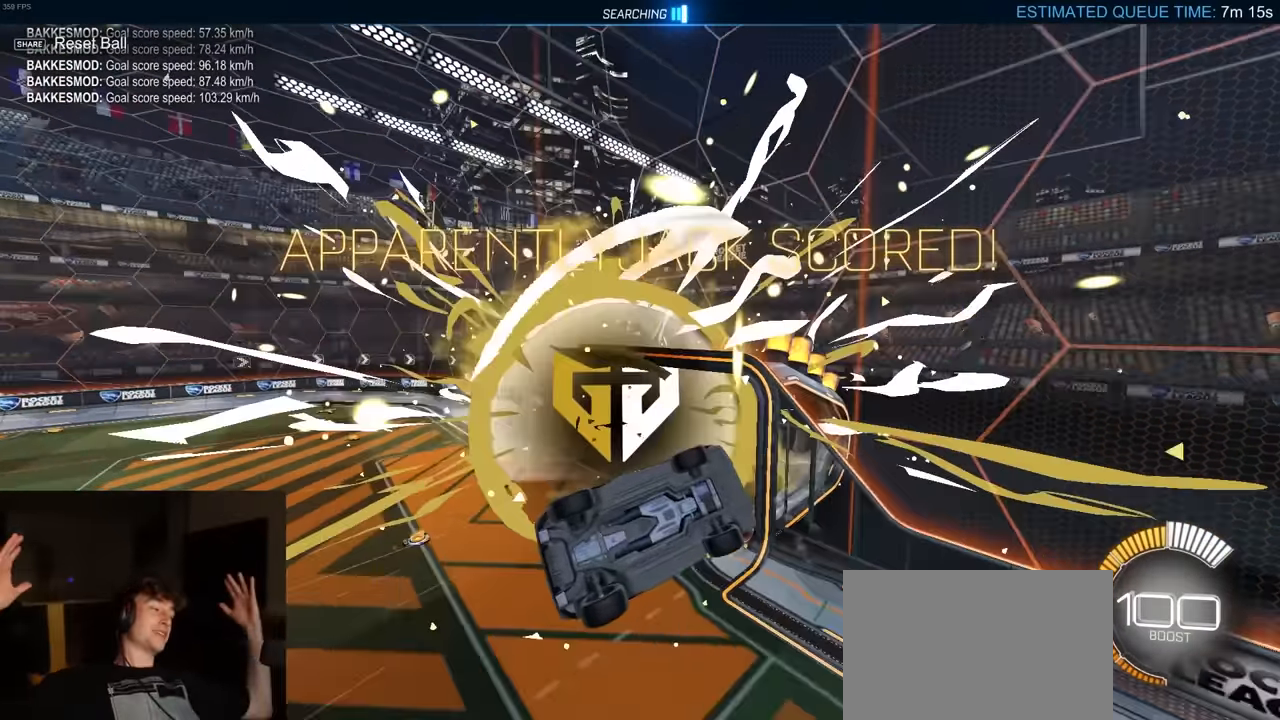
{"buttons": [], "left_stick": "center", "right_stick": "center", "events": []}
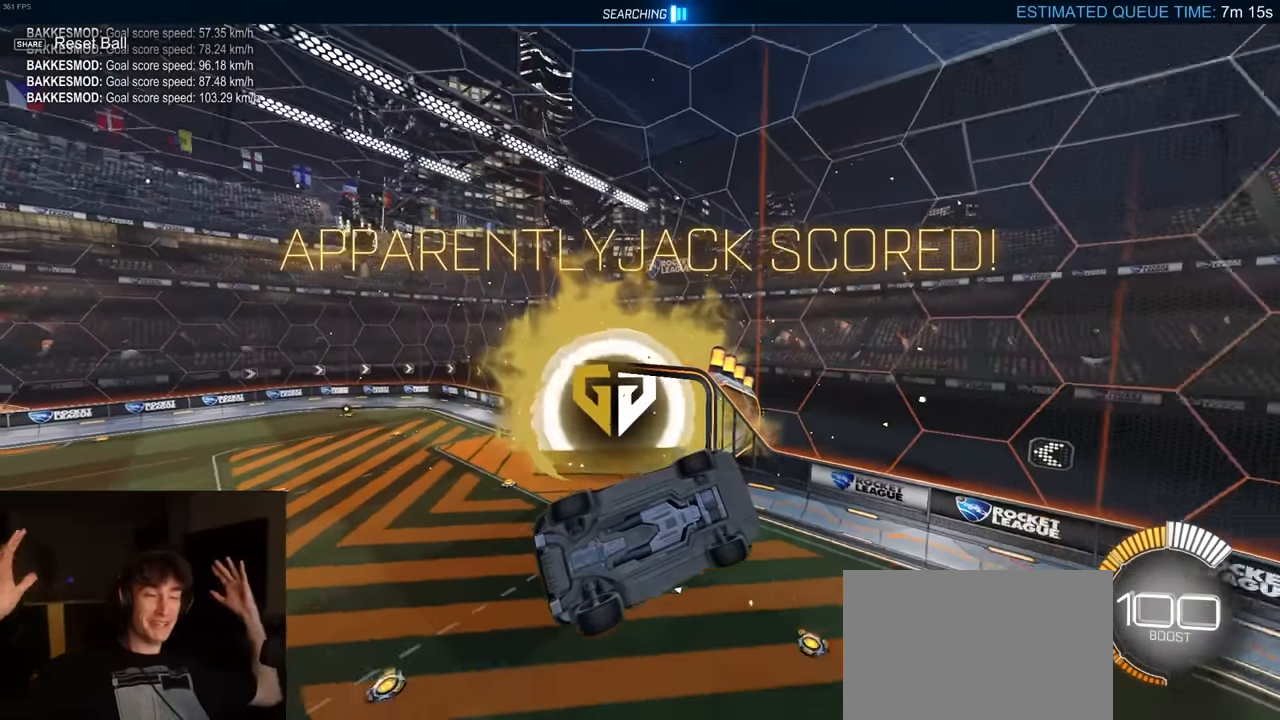
{"buttons": [], "left_stick": "center", "right_stick": "center", "events": []}
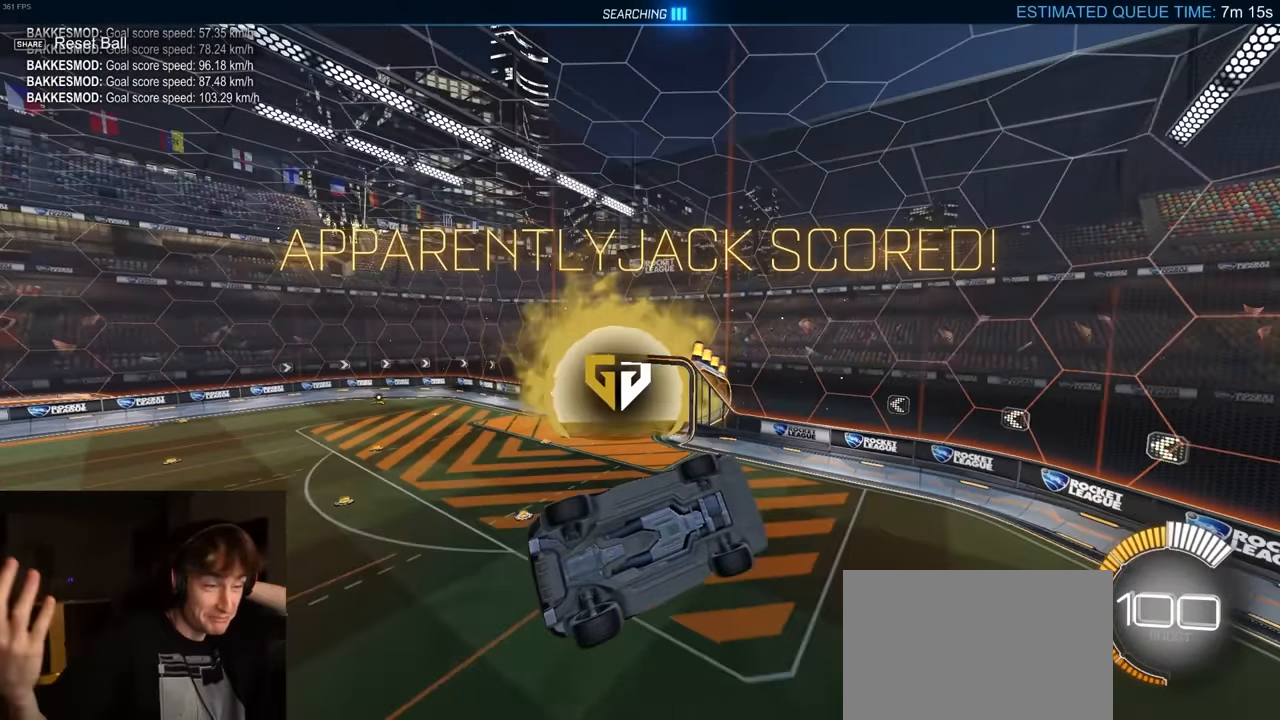
{"buttons": [], "left_stick": "center", "right_stick": "center", "events": []}
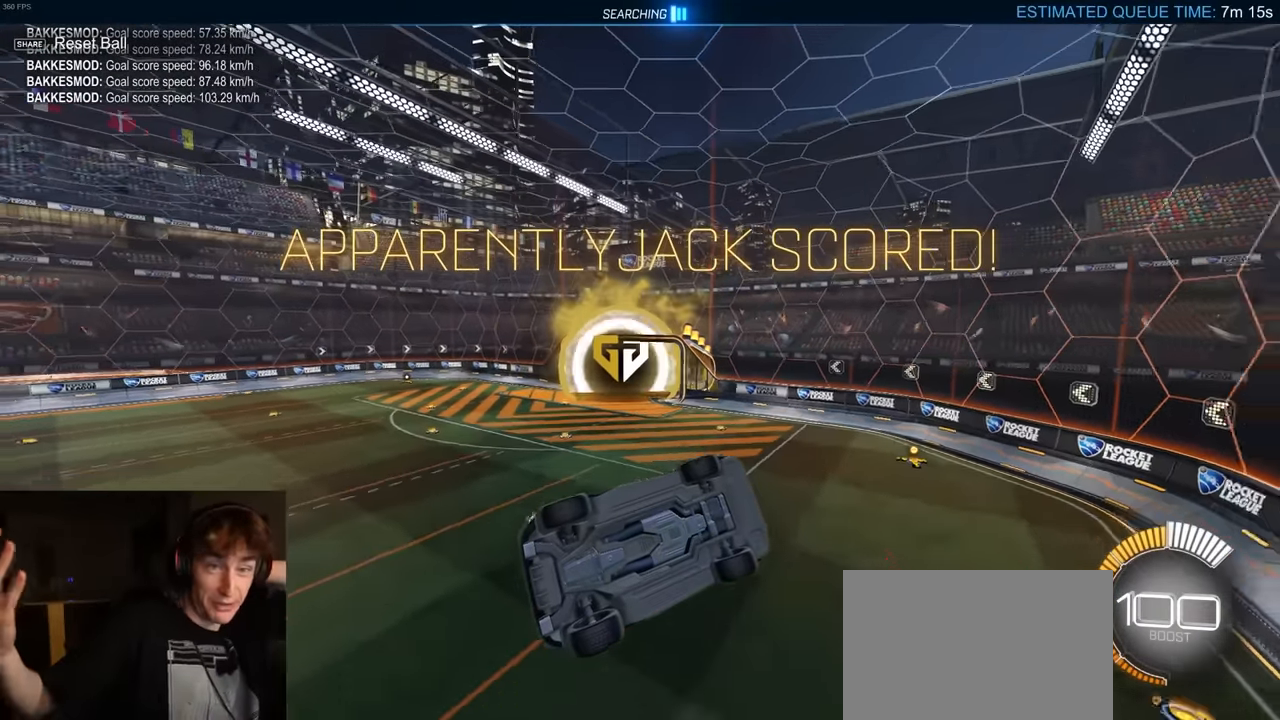
{"buttons": [], "left_stick": "center", "right_stick": "center", "events": [[333, "left_stick", "up"], [450, "left_stick", "center"]]}
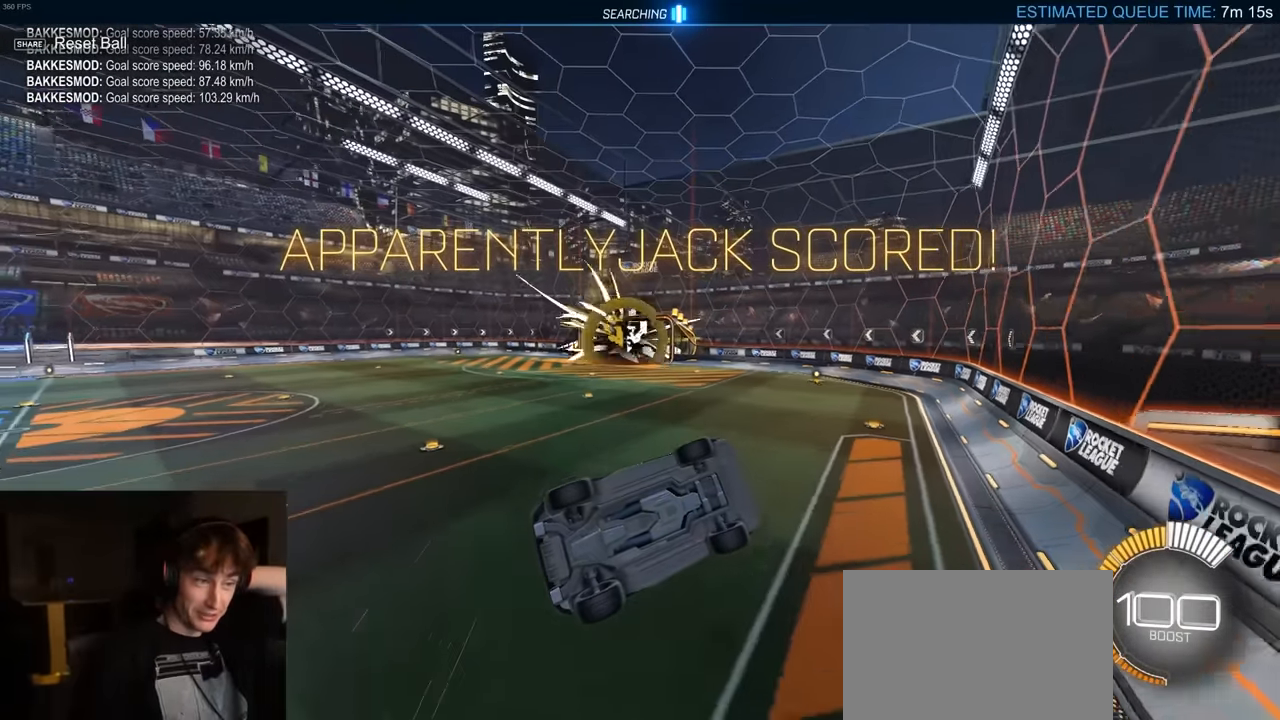
{"buttons": [], "left_stick": "center", "right_stick": "center", "events": [[183, "START", "down"], [350, "START", "up"]]}